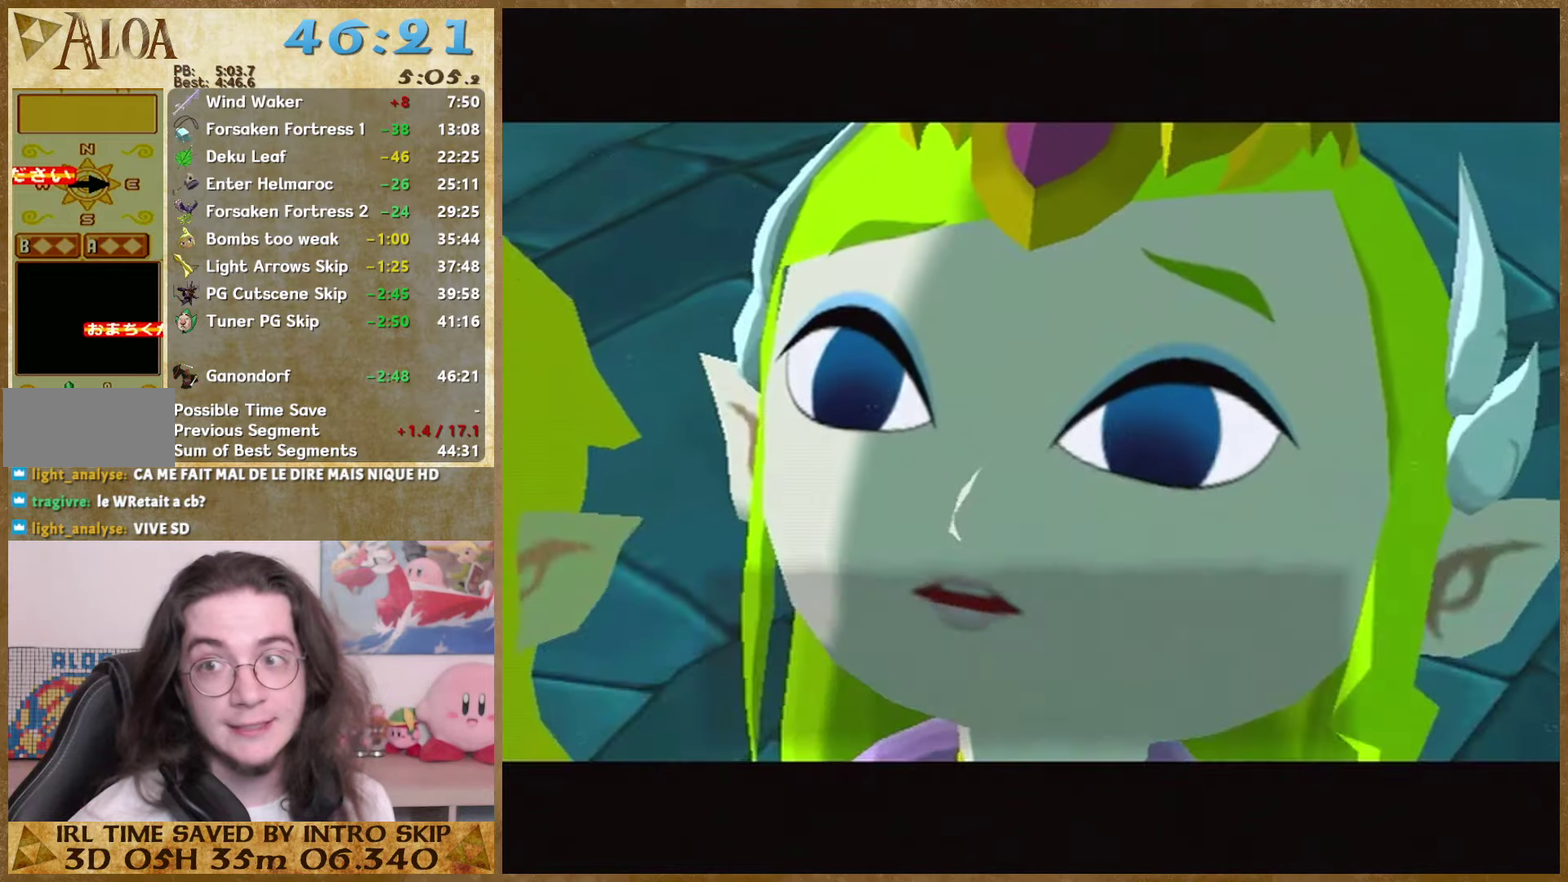
Gameplay with a controller (Nintendo layout); each line is a JSON object with the inputs held at the frame after it. "events" lists button and stick changes between this image and that frame as [ms after this image, input, new state], when the widget could be followed in between. Not read: L3 R3 left_stick.
{"buttons": [], "right_stick": "center", "events": [[33, "A", "up"], [33, "B", "down"], [100, "B", "up"], [133, "A", "down"], [200, "A", "up"], [200, "B", "down"], [267, "A", "down"], [267, "B", "up"], [467, "A", "up"]]}
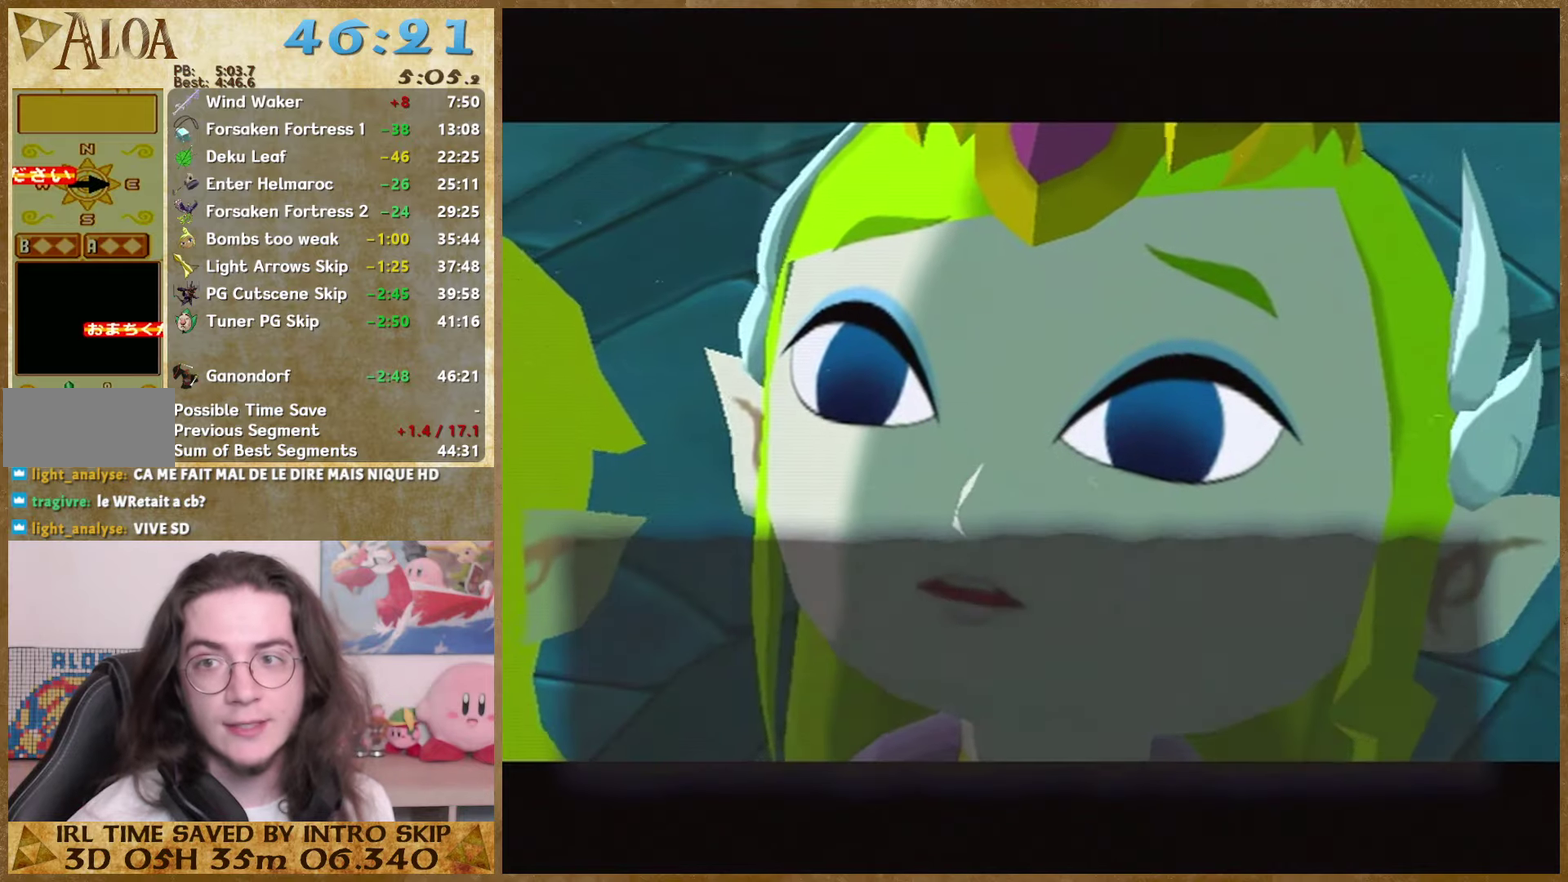
{"buttons": ["A"], "right_stick": "center", "events": [[100, "B", "down"], [333, "A", "down"], [333, "B", "up"], [400, "A", "up"], [400, "B", "down"], [500, "A", "down"], [500, "B", "up"]]}
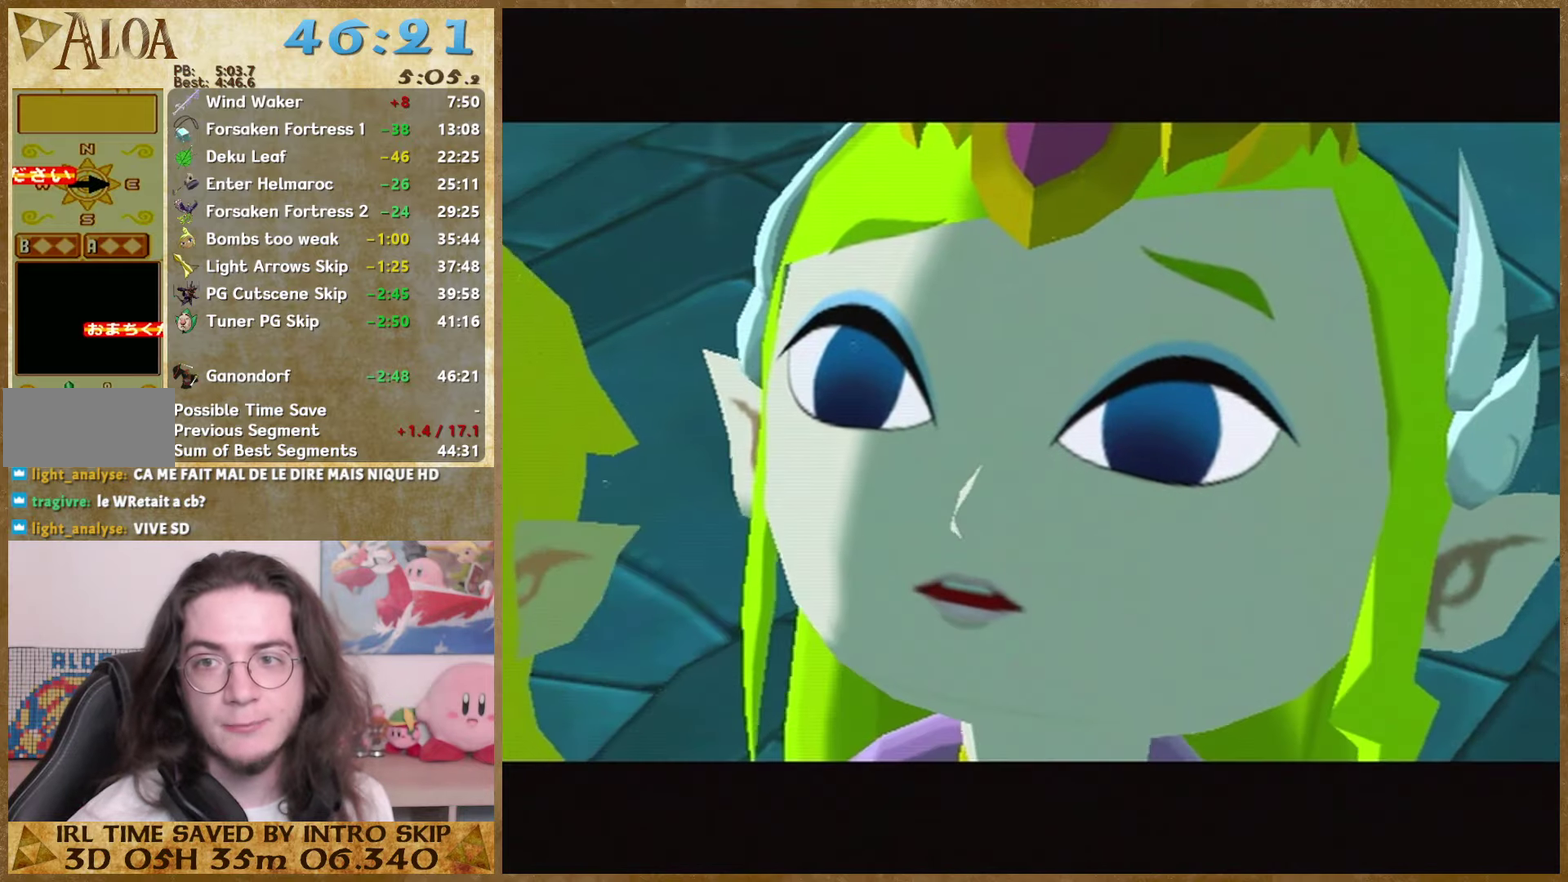
{"buttons": [], "right_stick": "center", "events": [[67, "A", "up"], [67, "B", "down"], [133, "A", "down"], [133, "B", "up"], [233, "A", "up"], [233, "B", "down"], [400, "B", "up"], [433, "A", "down"], [500, "A", "up"]]}
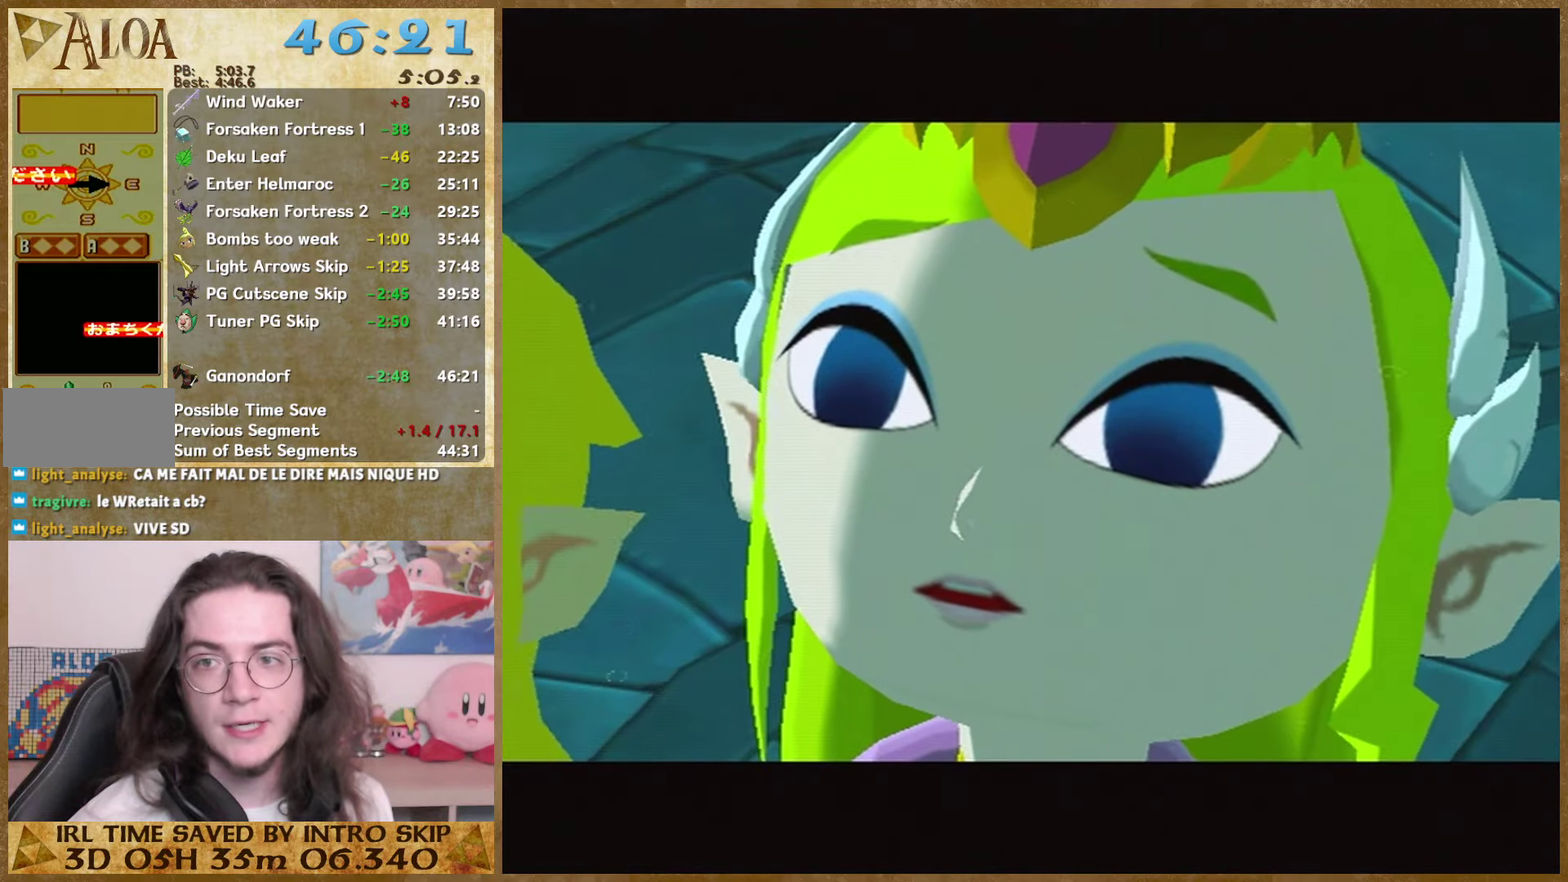
{"buttons": ["B"], "right_stick": "center", "events": [[33, "B", "down"], [233, "B", "up"], [300, "B", "down"]]}
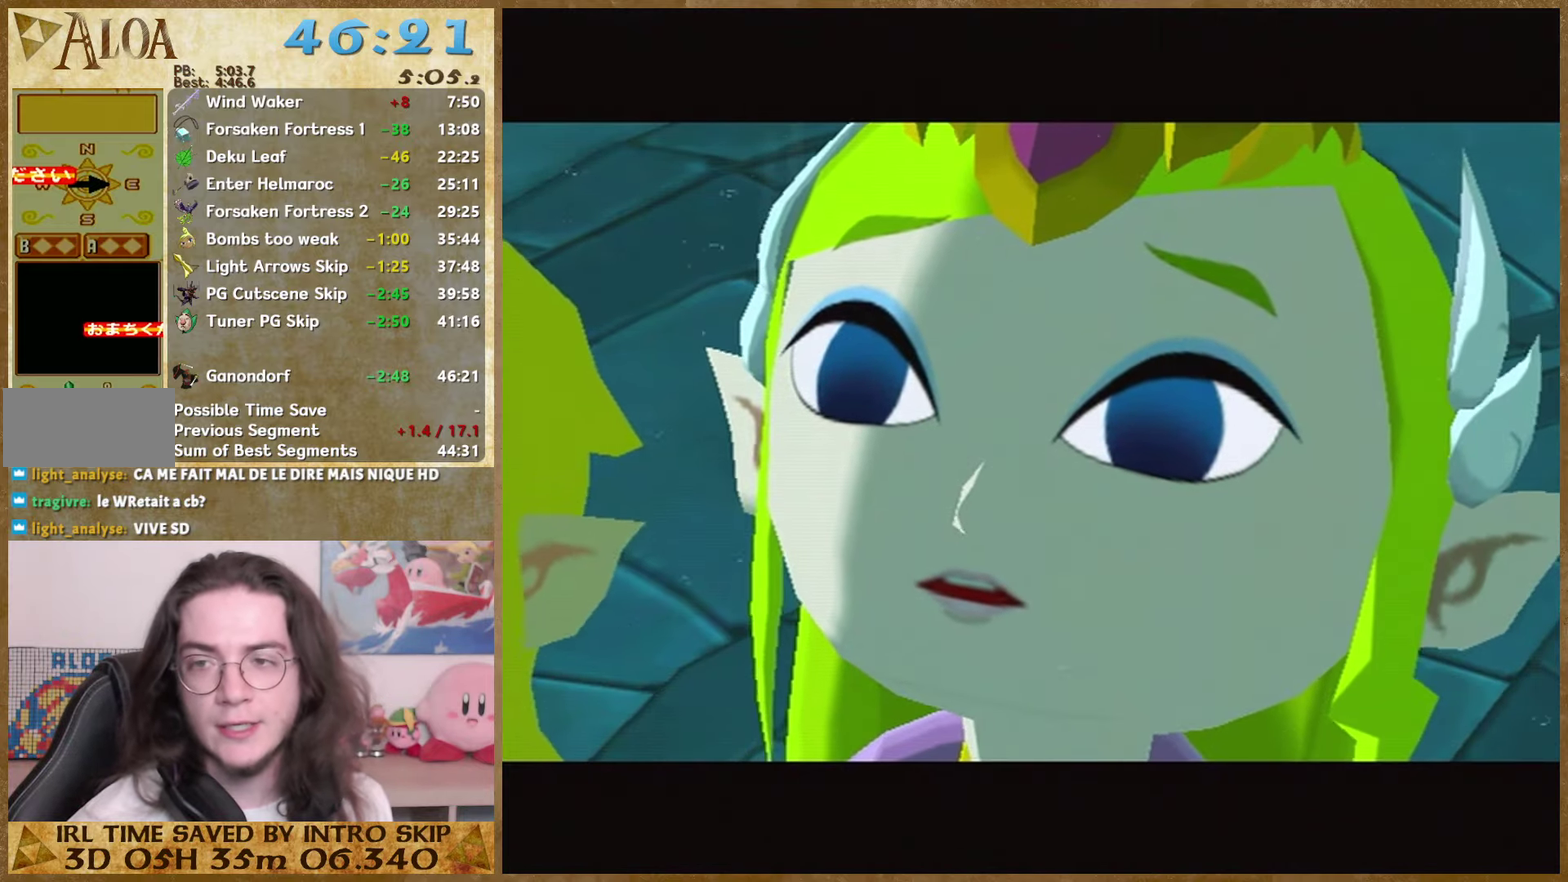
{"buttons": [], "right_stick": "center", "events": [[33, "A", "down"], [33, "B", "up"], [100, "A", "up"], [100, "B", "down"], [167, "B", "up"], [333, "A", "down"], [400, "A", "up"], [400, "B", "down"], [467, "B", "up"]]}